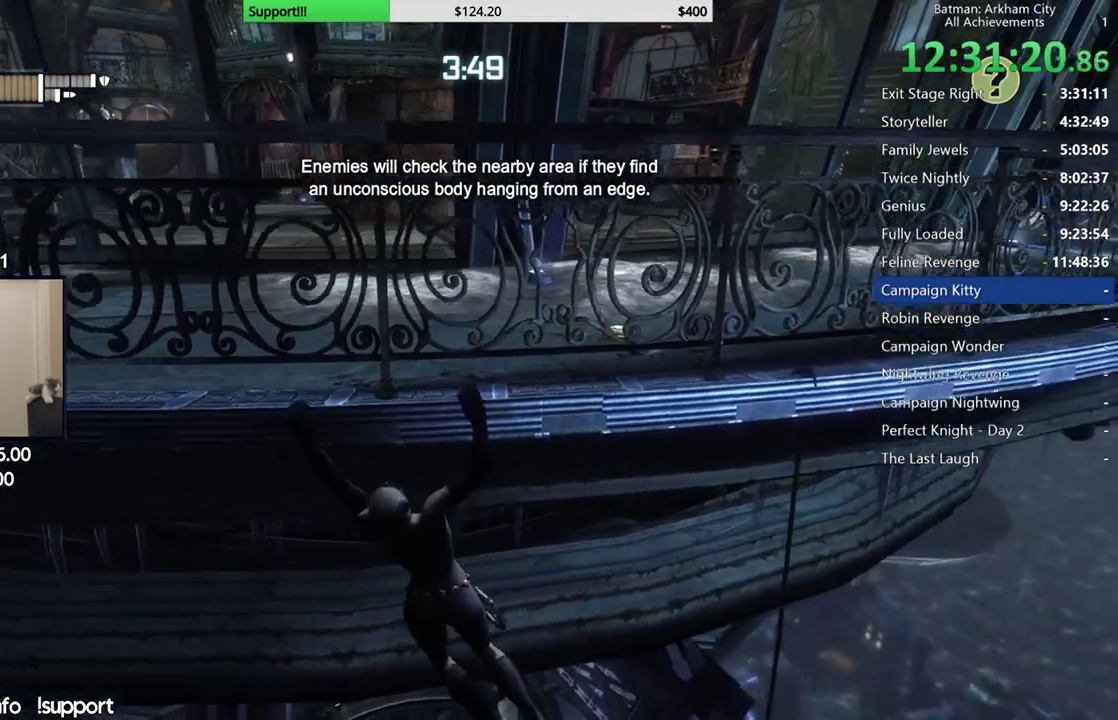
Gameplay with a controller (Xbox layout); each line is a JSON object with the inputs held at the frame after it (dt_ms = milliseconds from this image to that frame). "button_events" lists button changes between this image and that frame as [ms after this image, input, new state], when the widget could be followed in between (sticks are given only as held states). This document gives stick clicks only as held states, not as events. Not read: L2 R1 R2.
{"dt_ms": 500, "buttons": [], "left_stick": "left", "right_stick": "center", "button_events": []}
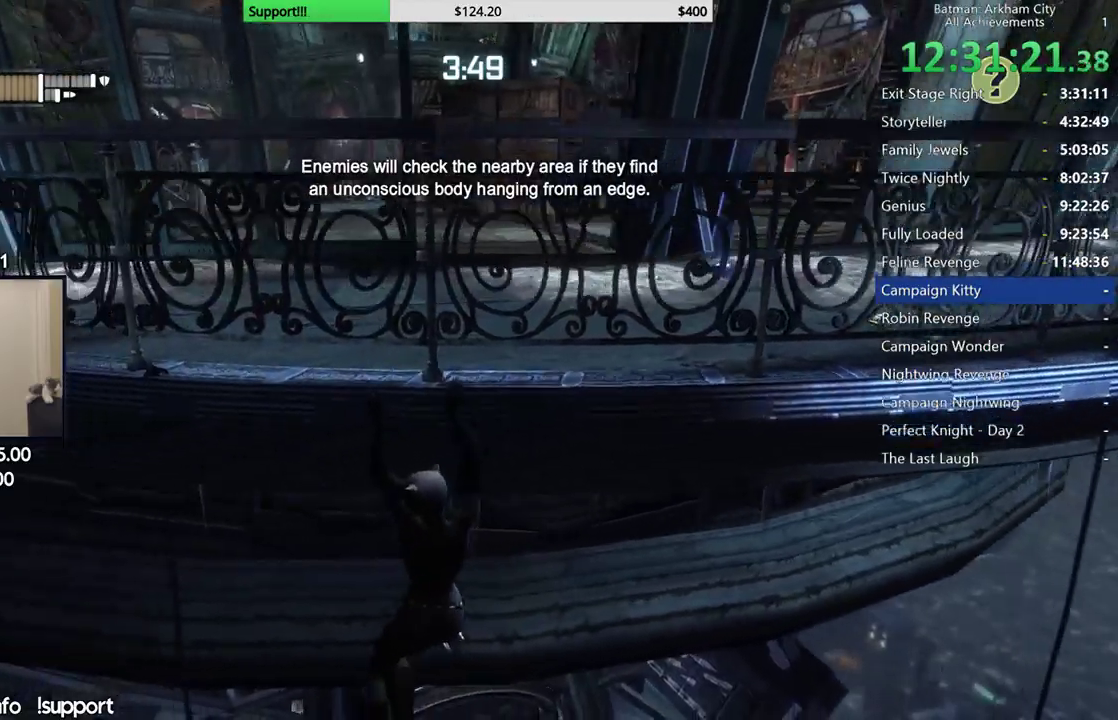
{"dt_ms": 500, "buttons": [], "left_stick": "left", "right_stick": "right", "button_events": []}
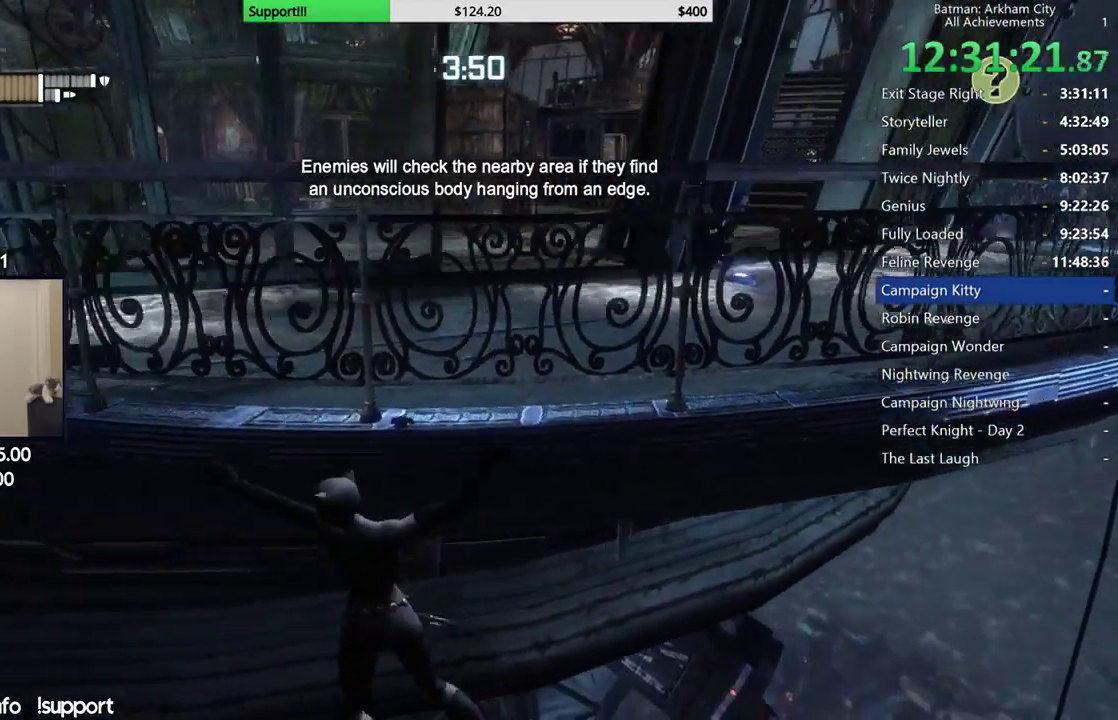
{"dt_ms": 500, "buttons": [], "left_stick": "left", "right_stick": "right", "button_events": []}
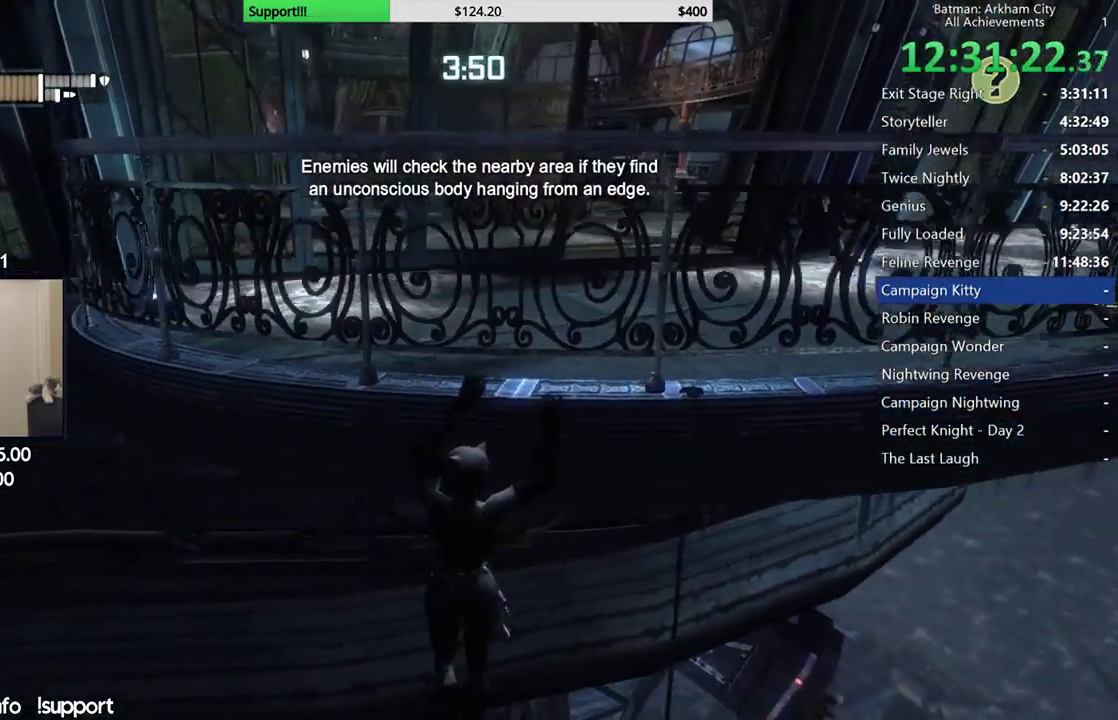
{"dt_ms": 500, "buttons": [], "left_stick": "left", "right_stick": "right", "button_events": []}
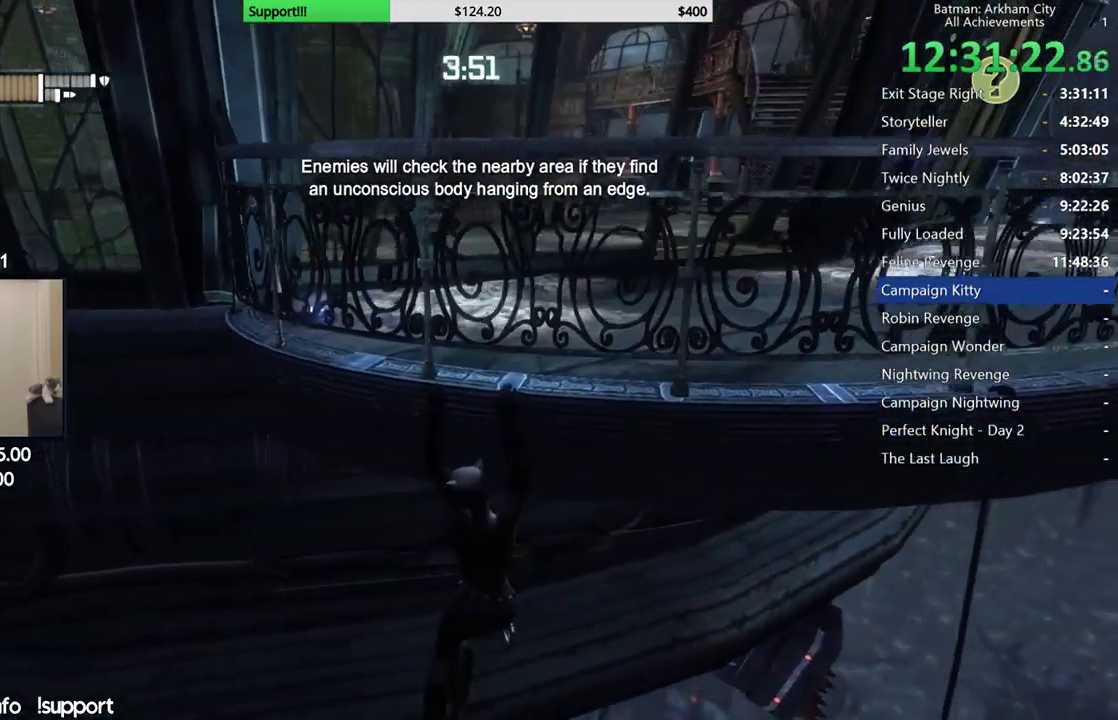
{"dt_ms": 500, "buttons": [], "left_stick": "left", "right_stick": "right", "button_events": []}
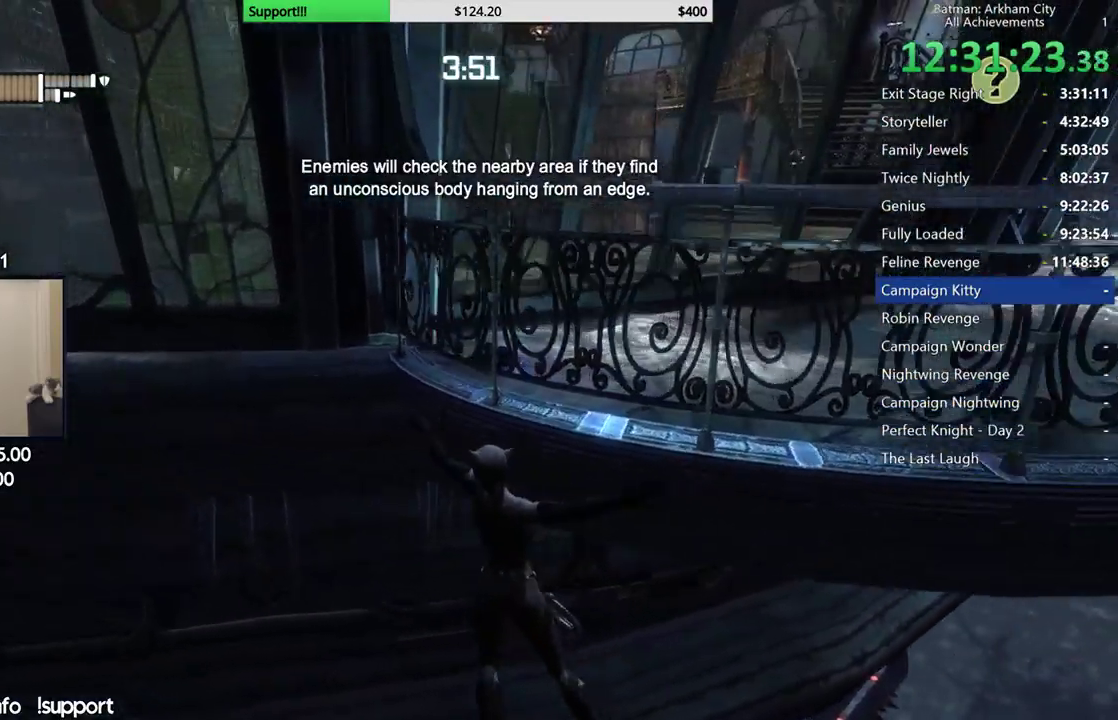
{"dt_ms": 500, "buttons": [], "left_stick": "left", "right_stick": "center", "button_events": []}
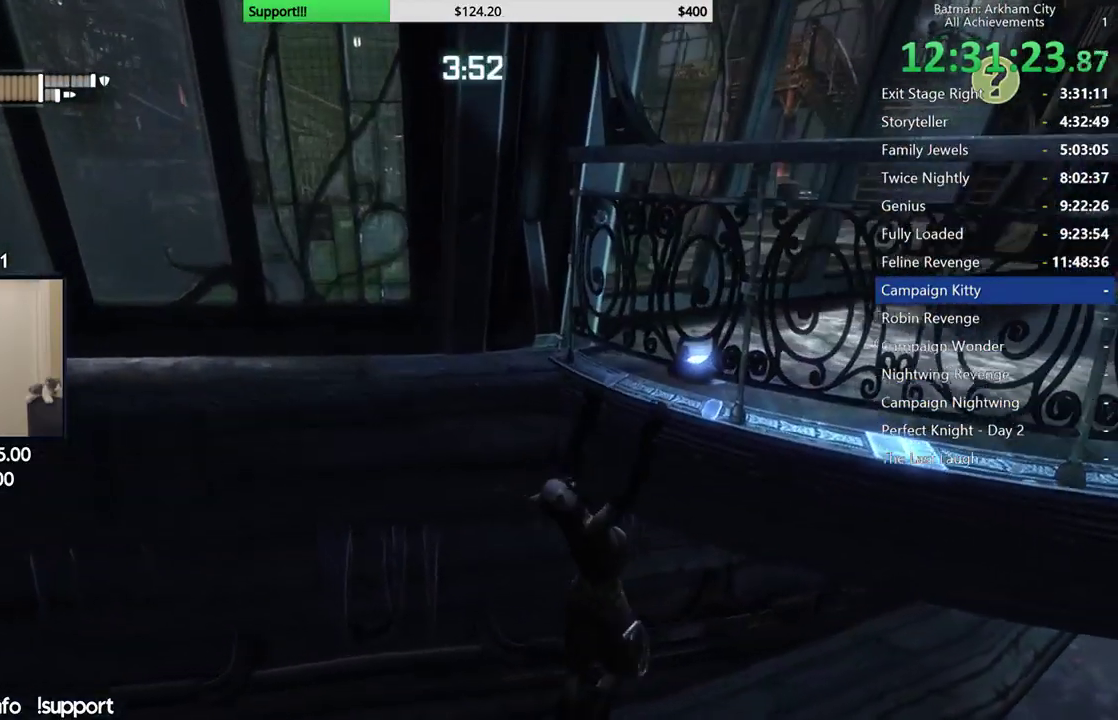
{"dt_ms": 500, "buttons": [], "left_stick": "left", "right_stick": "center", "button_events": []}
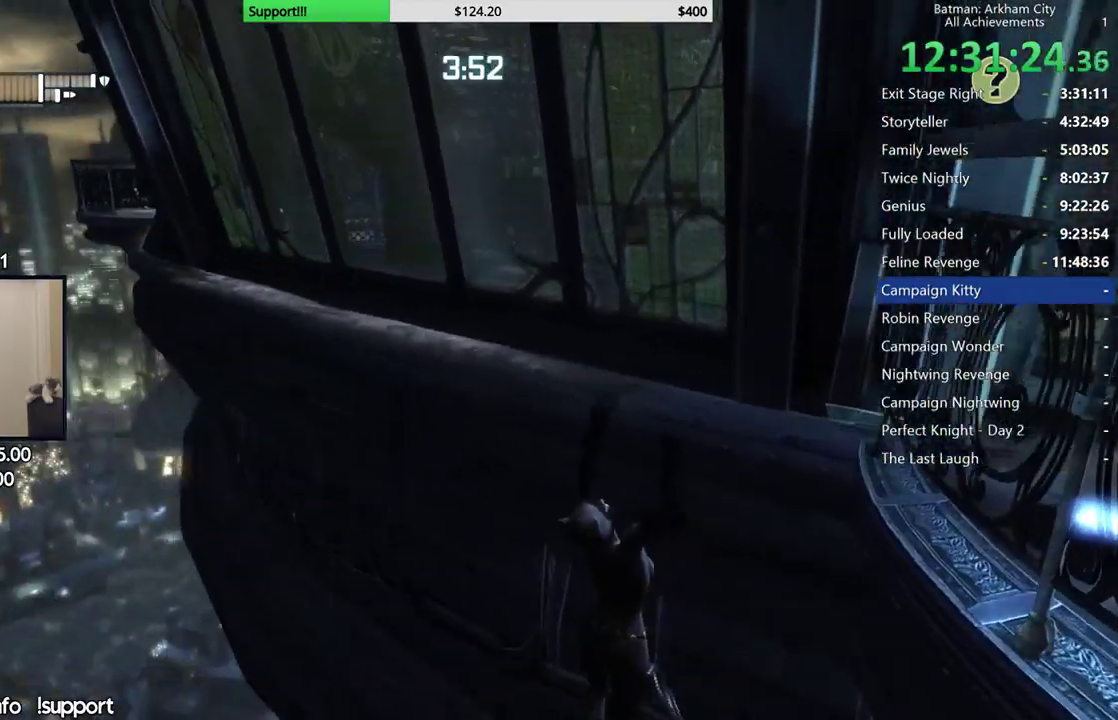
{"dt_ms": 500, "buttons": [], "left_stick": "left", "right_stick": "up-right", "button_events": []}
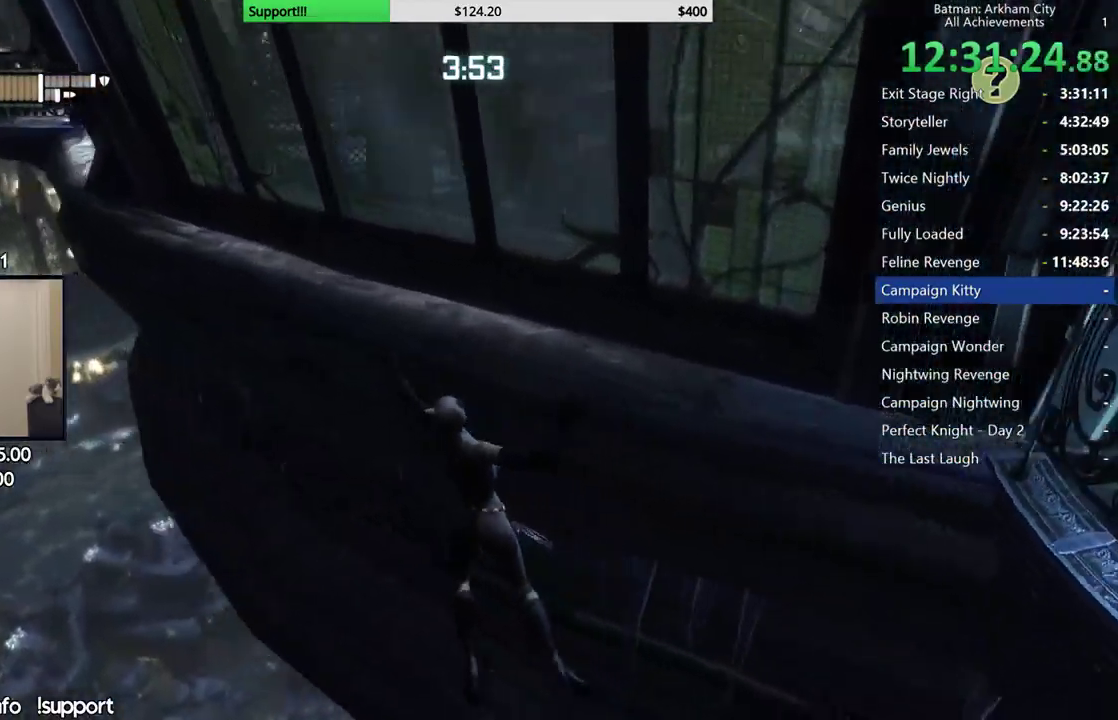
{"dt_ms": 1000, "buttons": [], "left_stick": "left", "right_stick": "up-right", "button_events": []}
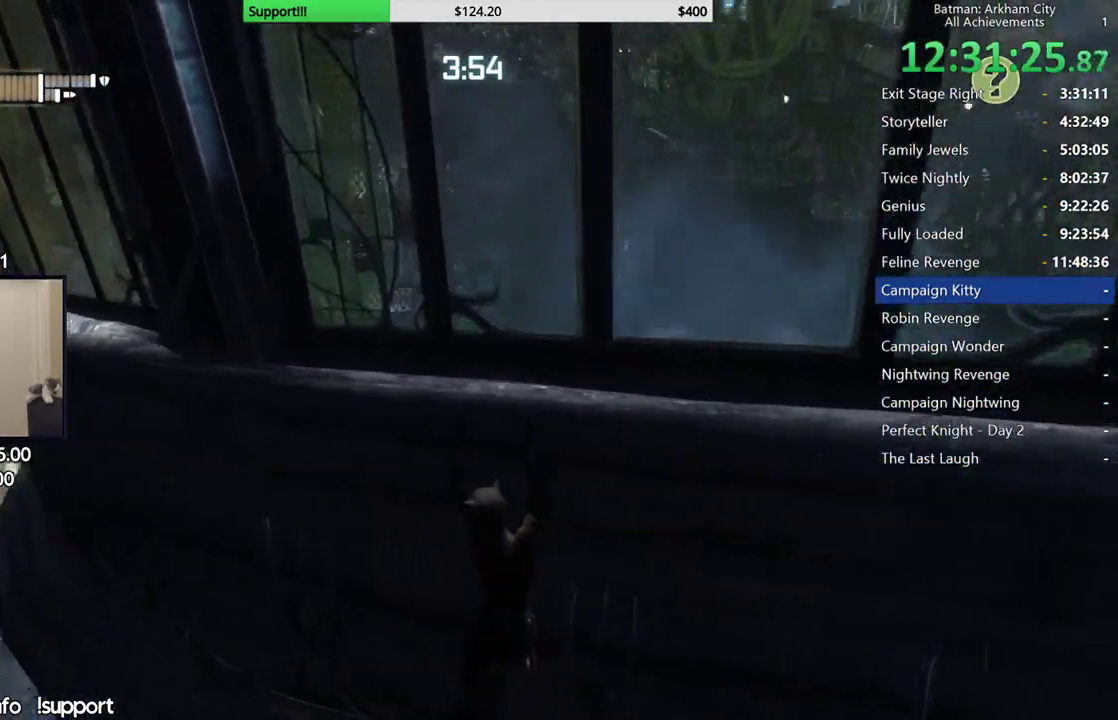
{"dt_ms": 500, "buttons": [], "left_stick": "left", "right_stick": "right", "button_events": []}
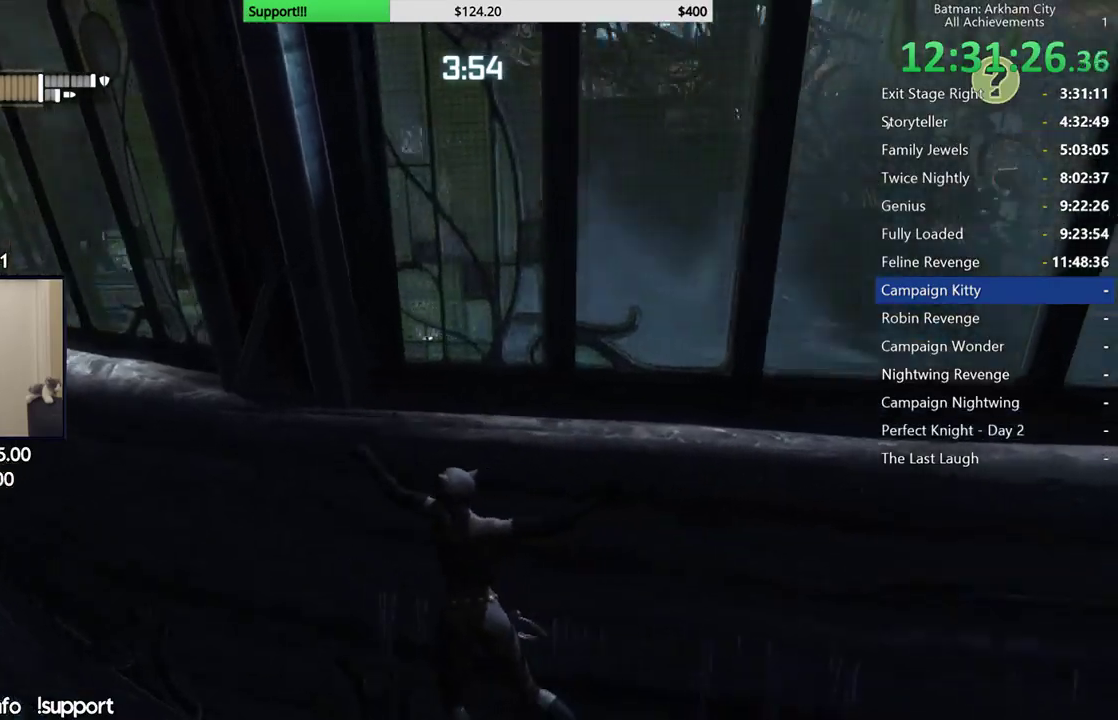
{"dt_ms": 500, "buttons": [], "left_stick": "left", "right_stick": "center", "button_events": []}
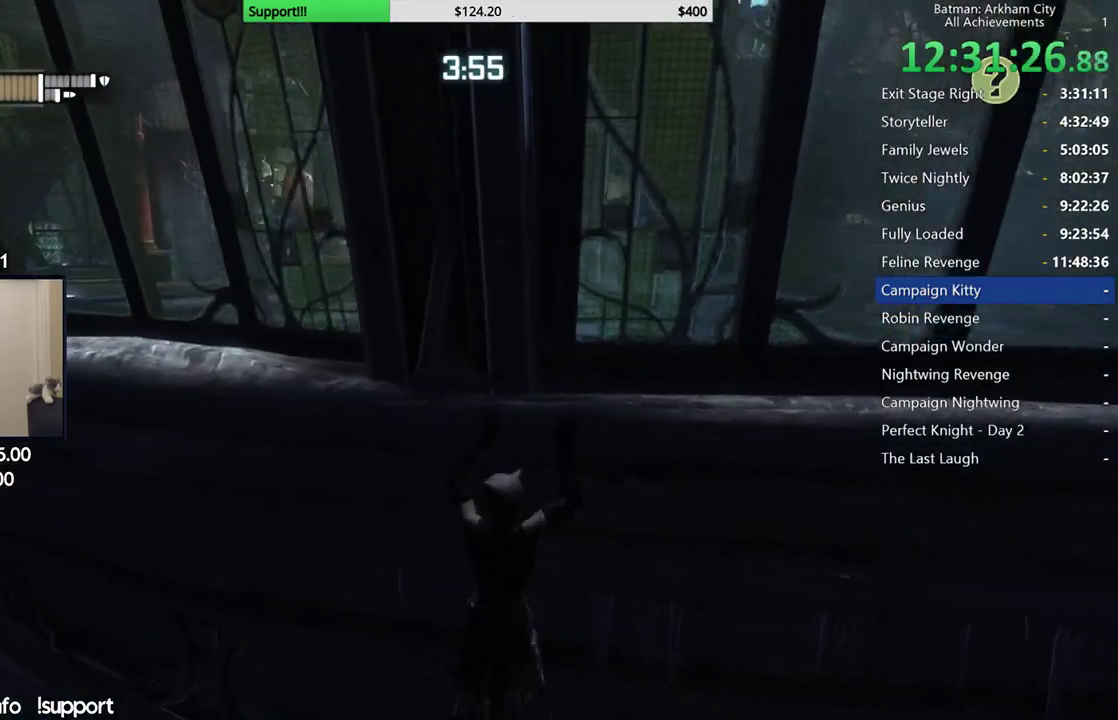
{"dt_ms": 500, "buttons": [], "left_stick": "left", "right_stick": "center", "button_events": []}
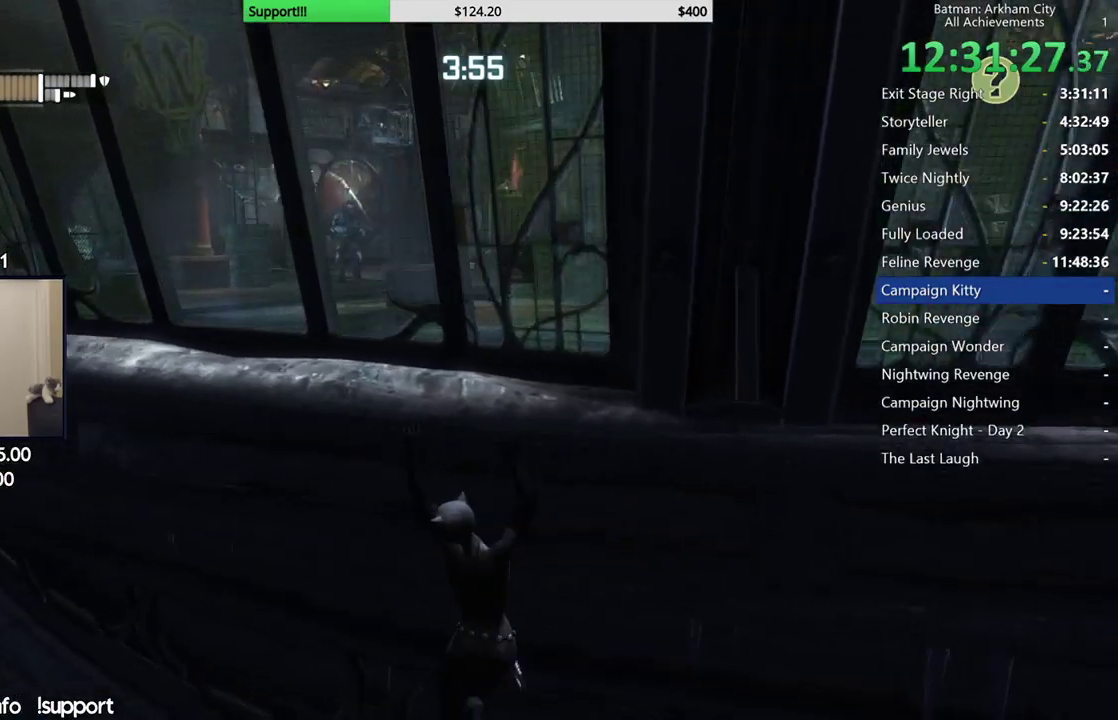
{"dt_ms": 500, "buttons": [], "left_stick": "left", "right_stick": "center", "button_events": []}
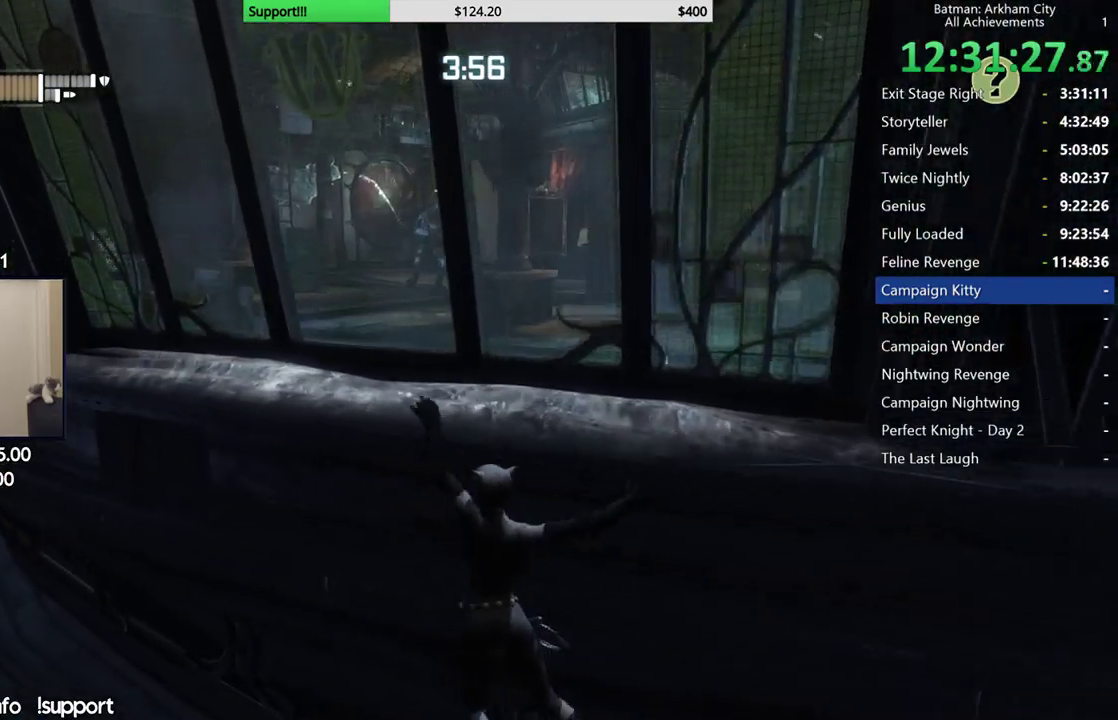
{"dt_ms": 500, "buttons": [], "left_stick": "left", "right_stick": "center", "button_events": []}
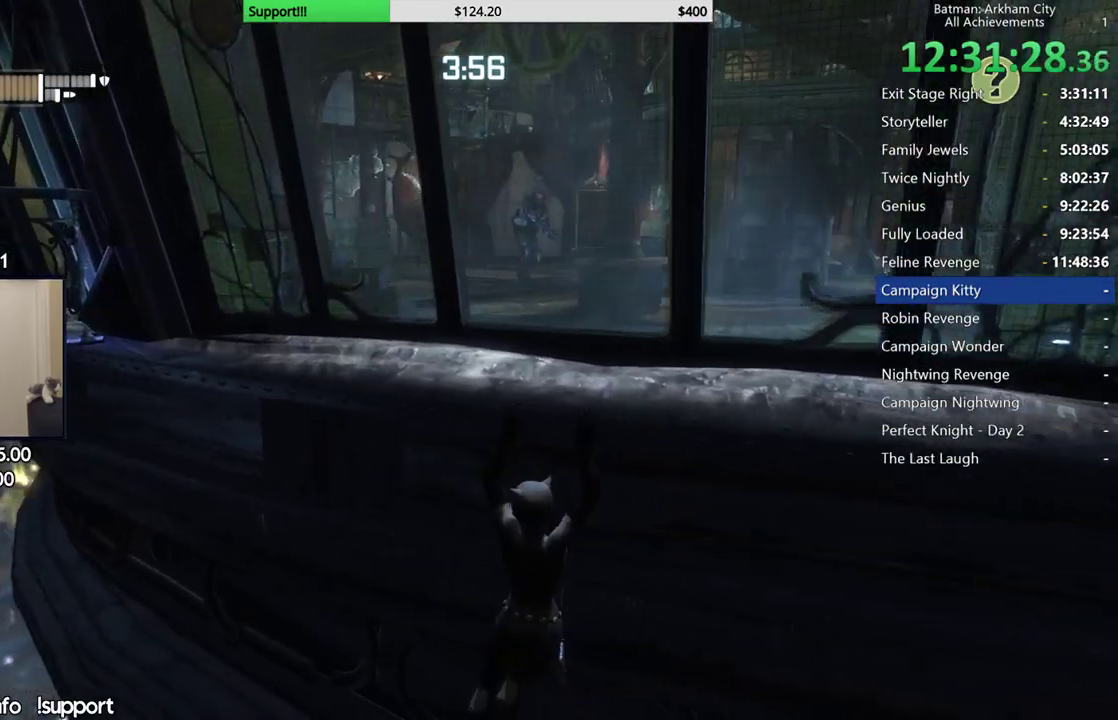
{"dt_ms": 500, "buttons": [], "left_stick": "left", "right_stick": "center", "button_events": []}
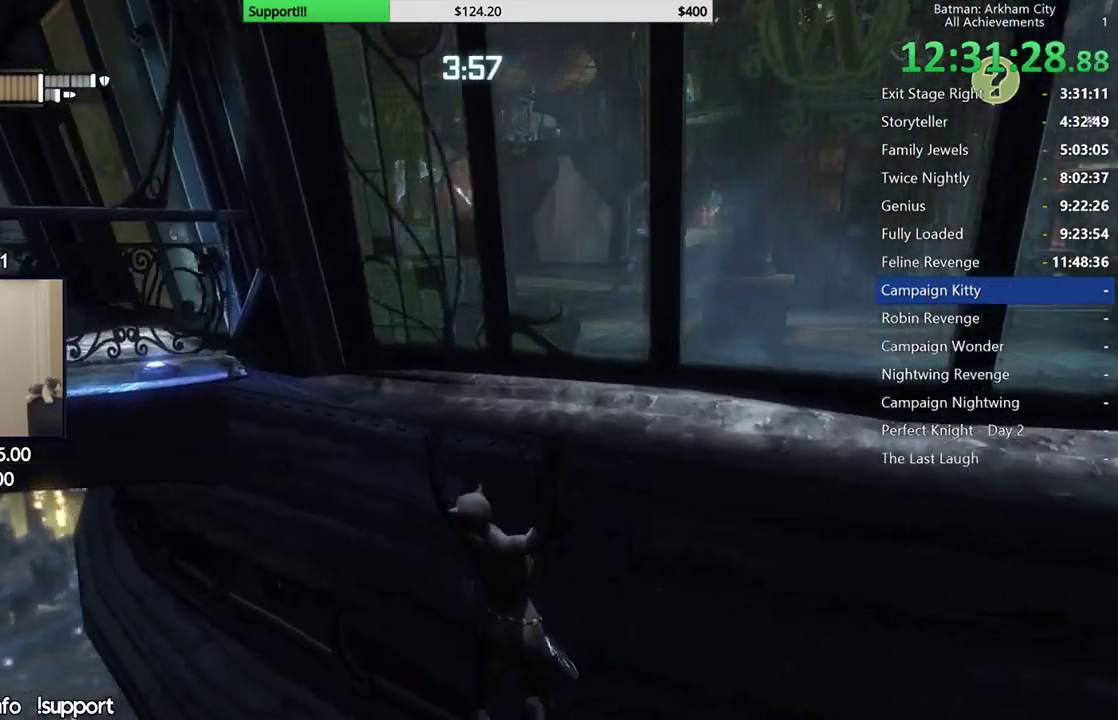
{"dt_ms": 500, "buttons": [], "left_stick": "left", "right_stick": "right", "button_events": []}
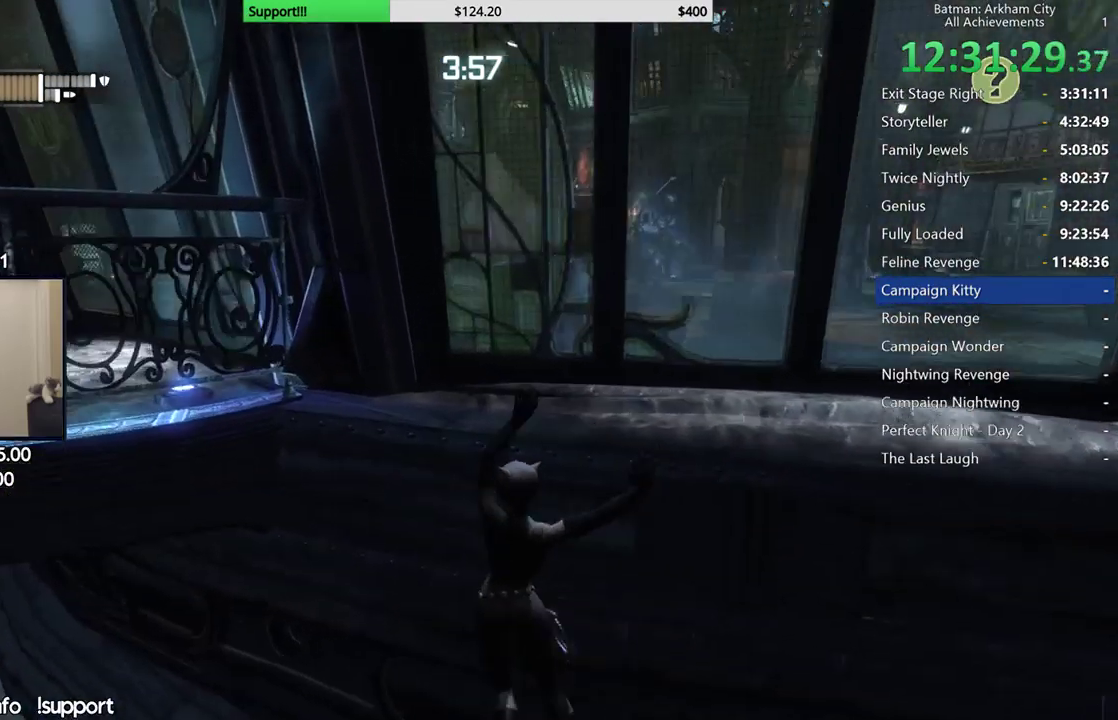
{"dt_ms": 500, "buttons": [], "left_stick": "left", "right_stick": "center", "button_events": []}
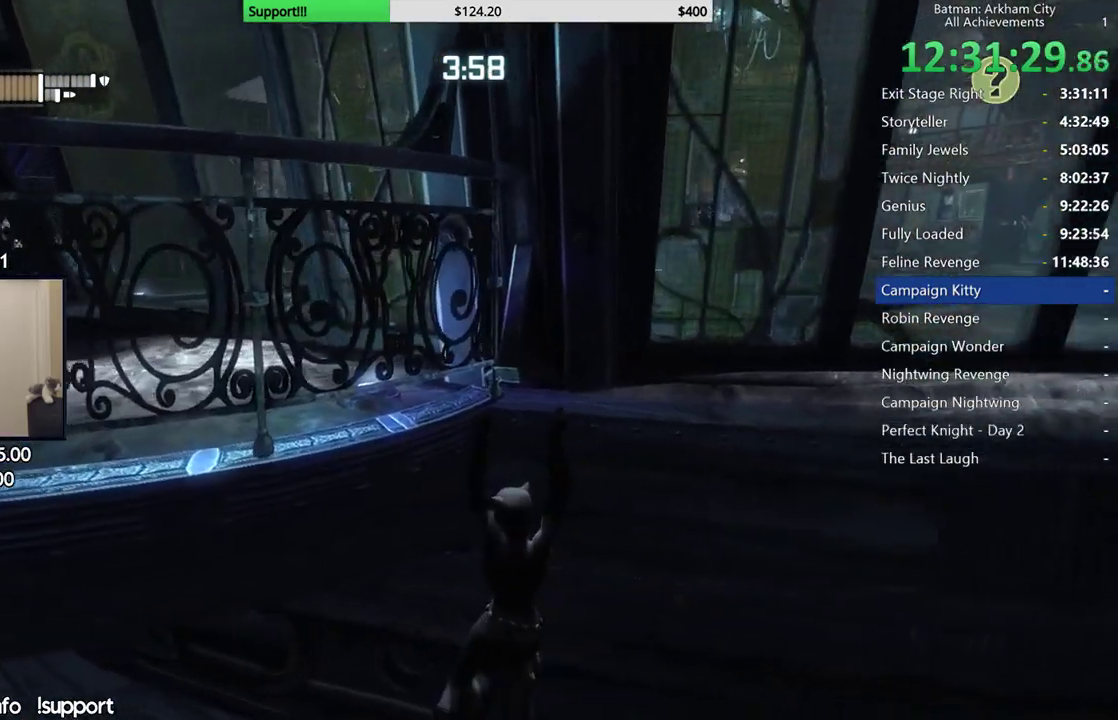
{"dt_ms": 500, "buttons": [], "left_stick": "left", "right_stick": "right", "button_events": []}
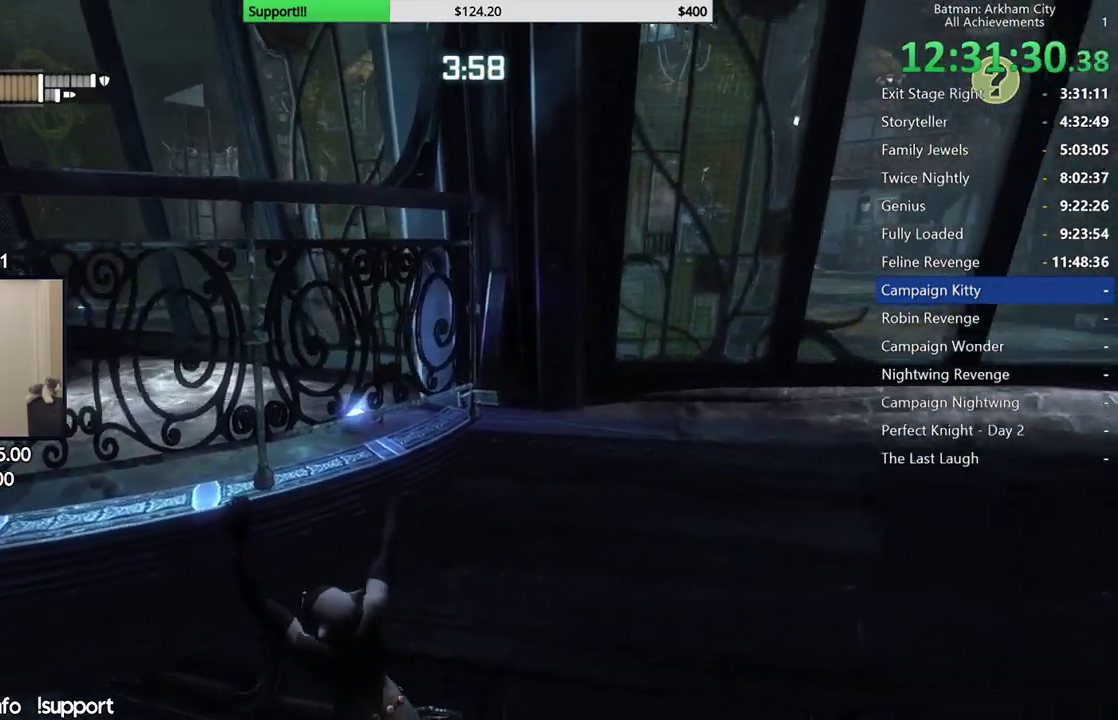
{"dt_ms": 500, "buttons": [], "left_stick": "left", "right_stick": "right", "button_events": []}
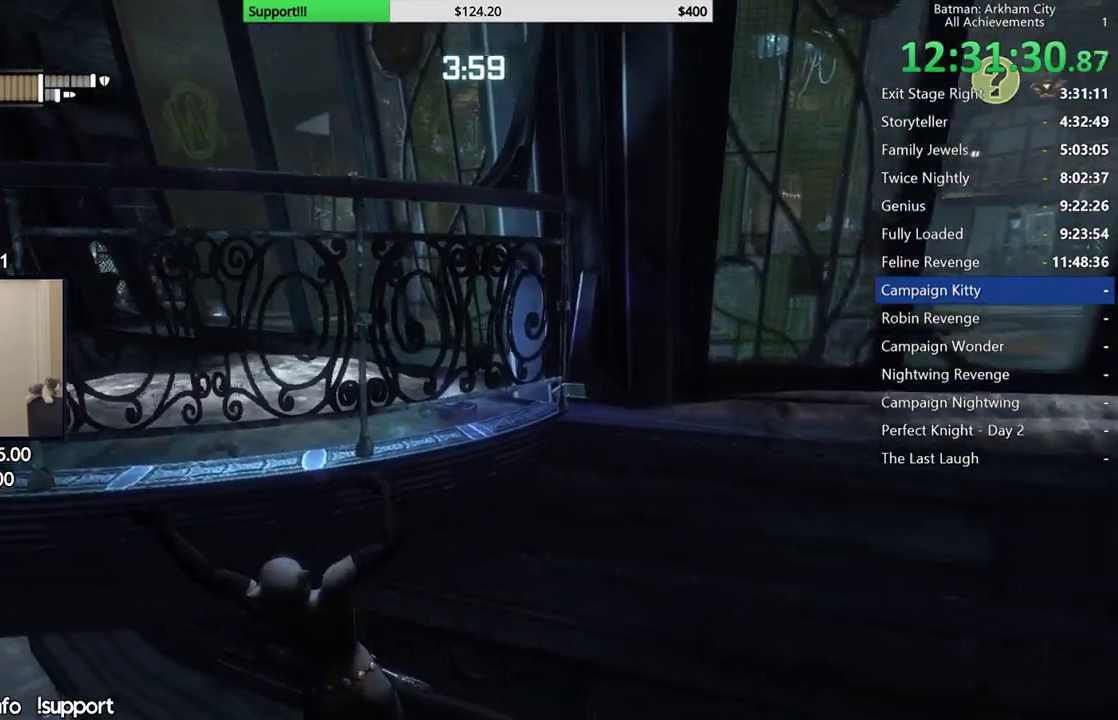
{"dt_ms": 500, "buttons": [], "left_stick": "left", "right_stick": "down-right", "button_events": []}
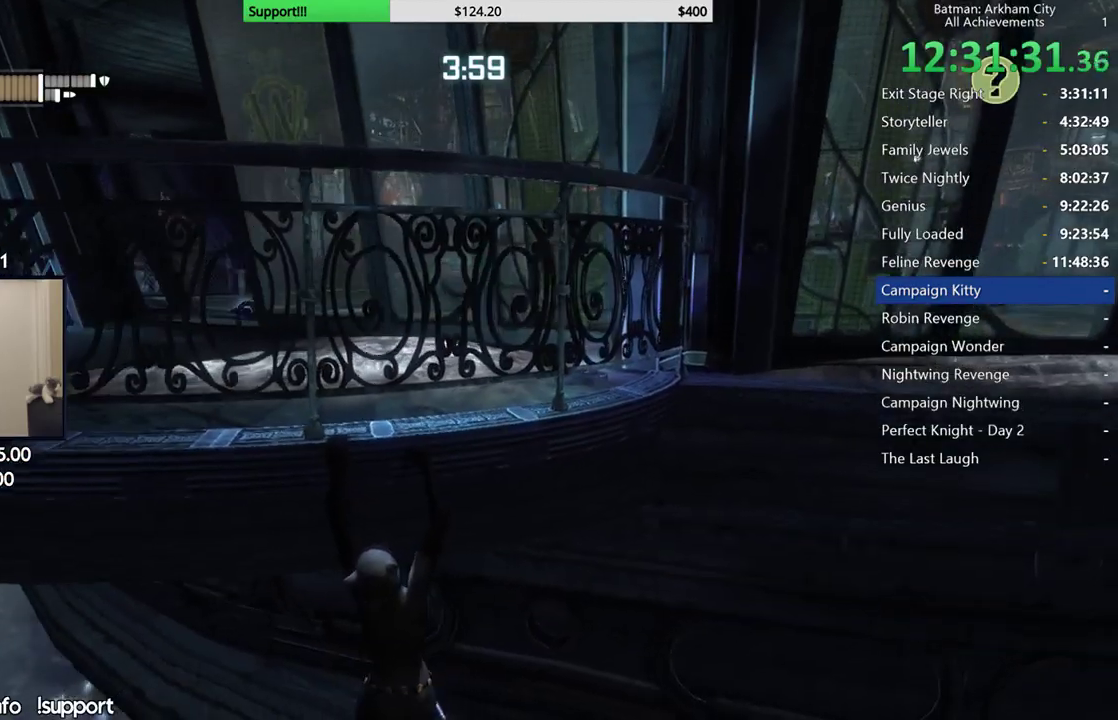
{"dt_ms": 500, "buttons": [], "left_stick": "left", "right_stick": "down-right", "button_events": []}
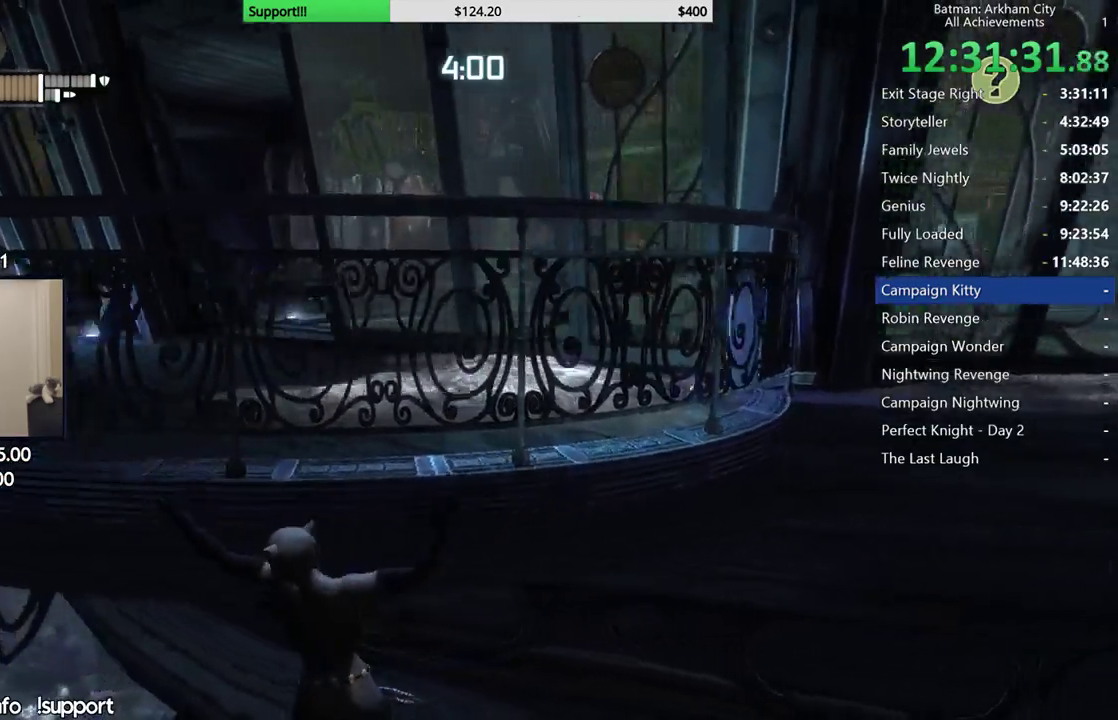
{"dt_ms": 500, "buttons": [], "left_stick": "left", "right_stick": "down-right", "button_events": []}
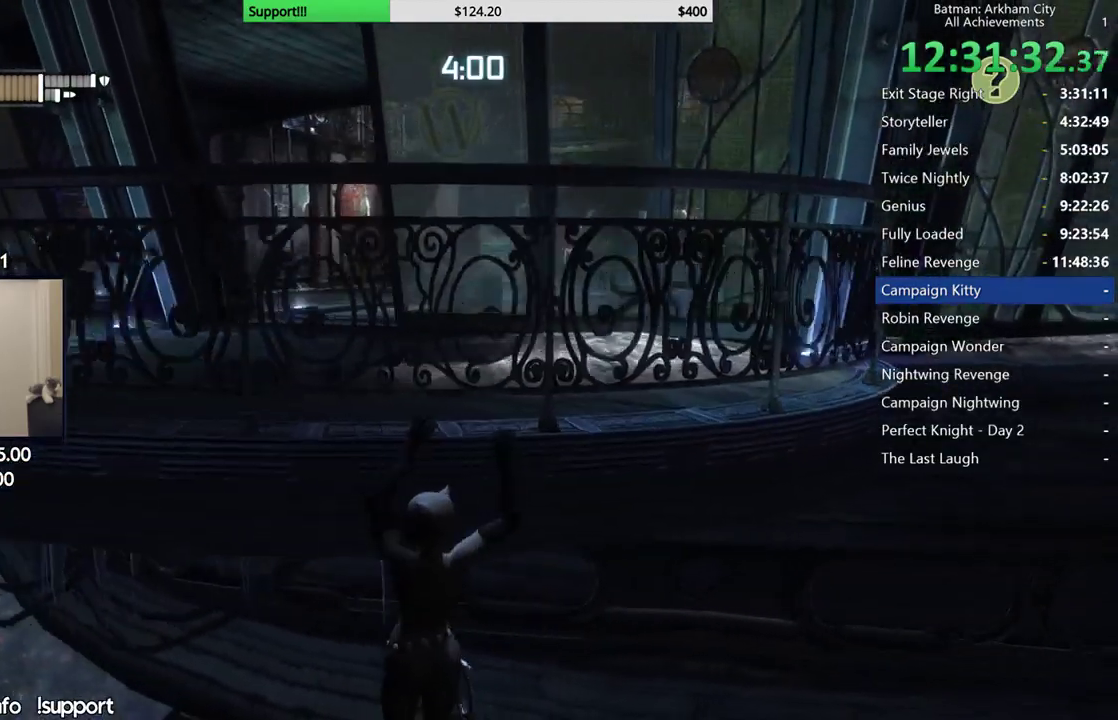
{"dt_ms": 500, "buttons": [], "left_stick": "left", "right_stick": "right", "button_events": []}
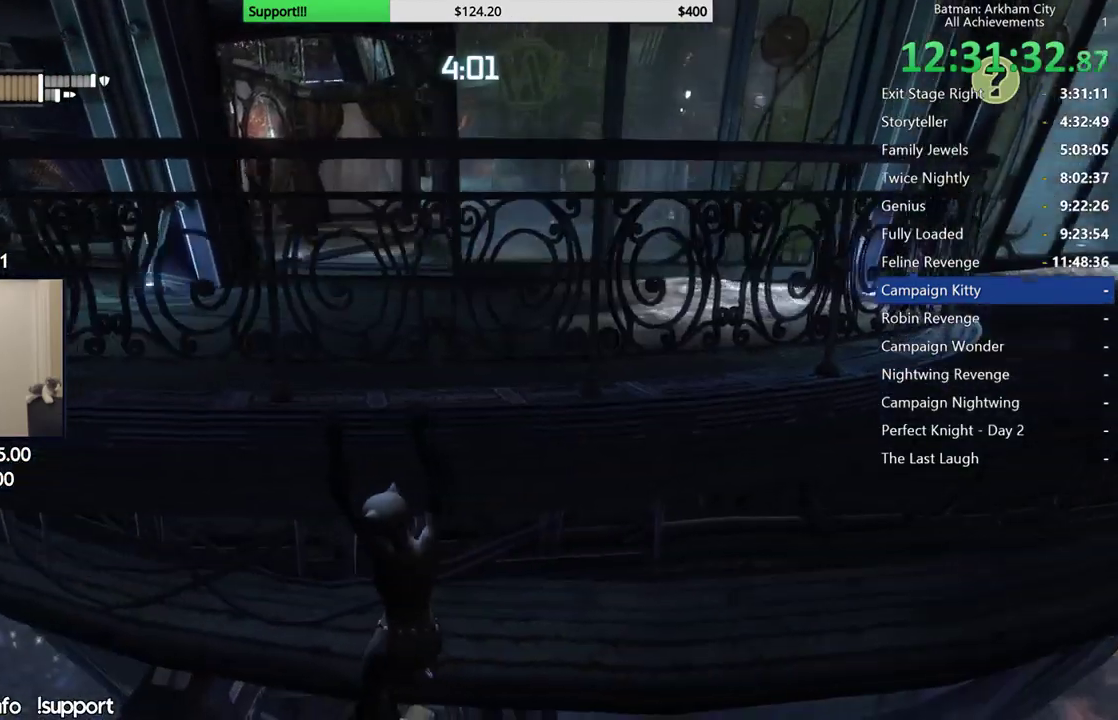
{"dt_ms": 500, "buttons": [], "left_stick": "left", "right_stick": "down-right", "button_events": []}
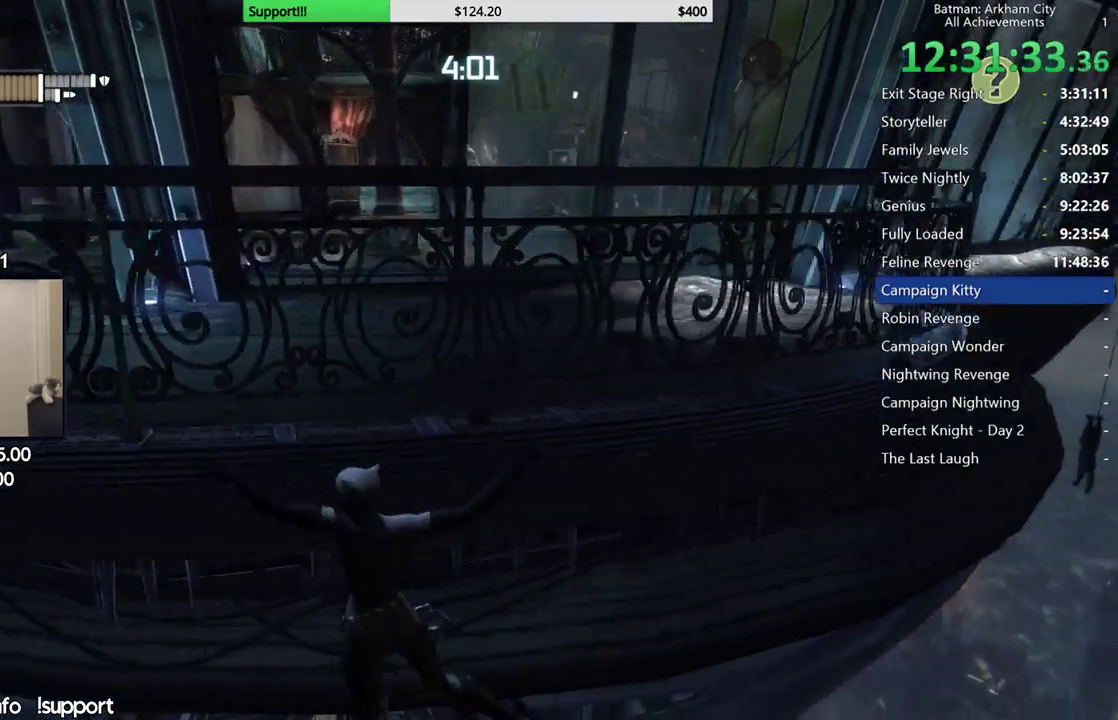
{"dt_ms": 500, "buttons": [], "left_stick": "left", "right_stick": "down-right", "button_events": []}
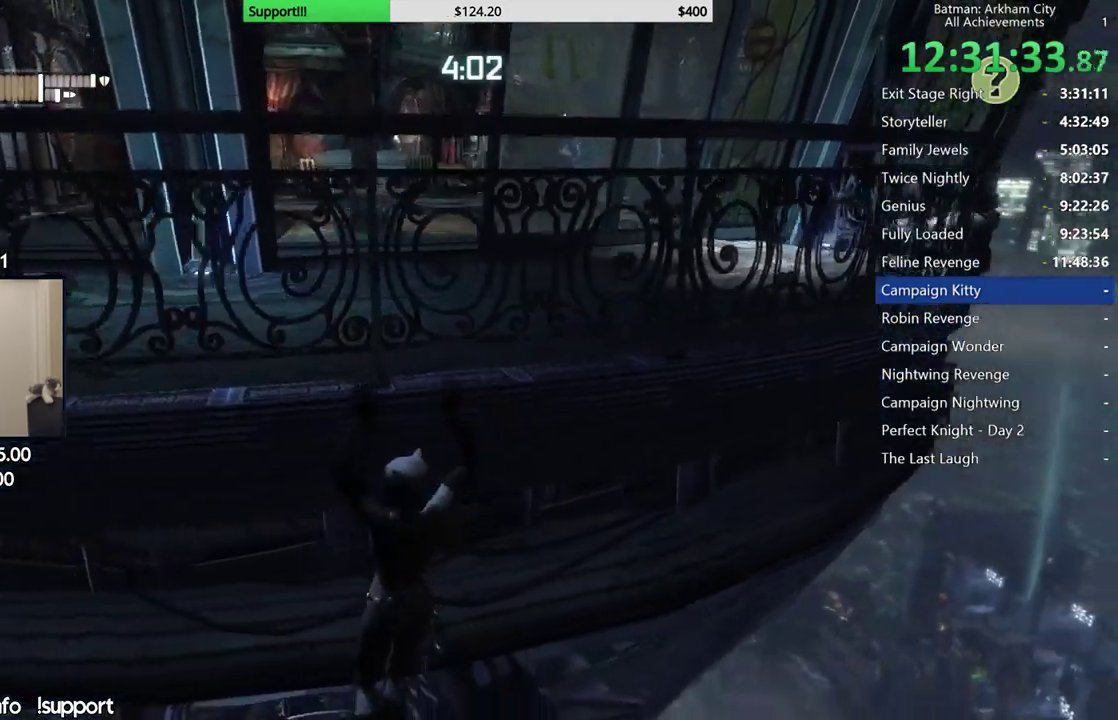
{"dt_ms": 500, "buttons": [], "left_stick": "left", "right_stick": "center", "button_events": []}
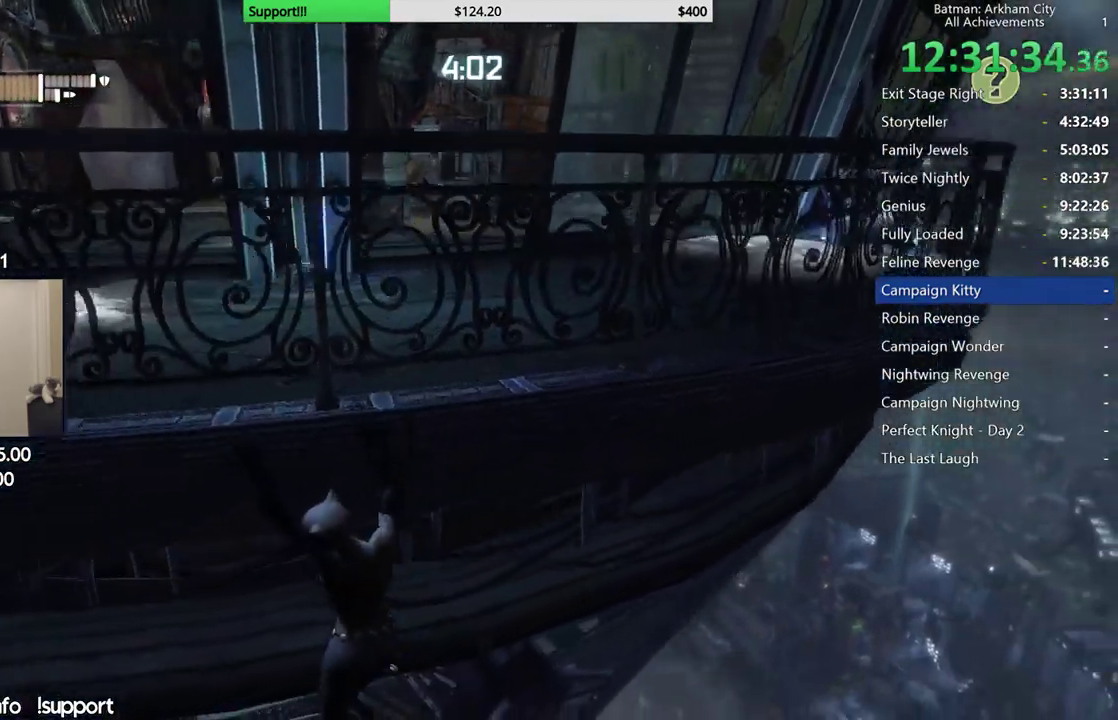
{"dt_ms": 500, "buttons": [], "left_stick": "left", "right_stick": "center", "button_events": []}
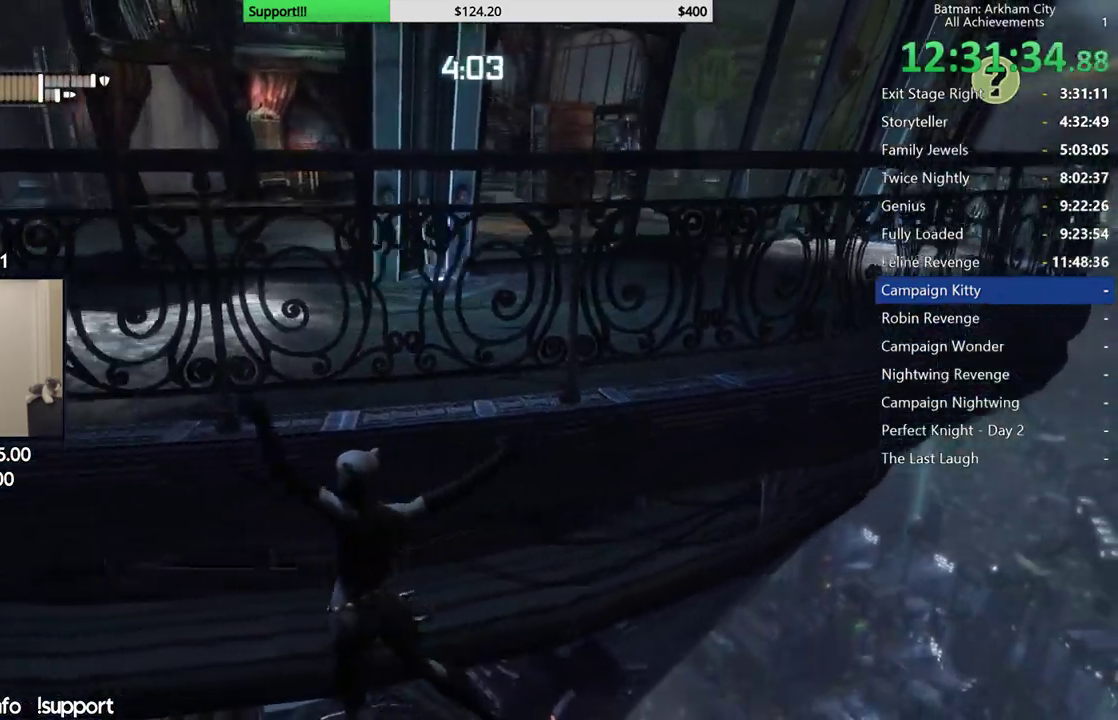
{"dt_ms": 500, "buttons": [], "left_stick": "left", "right_stick": "center", "button_events": []}